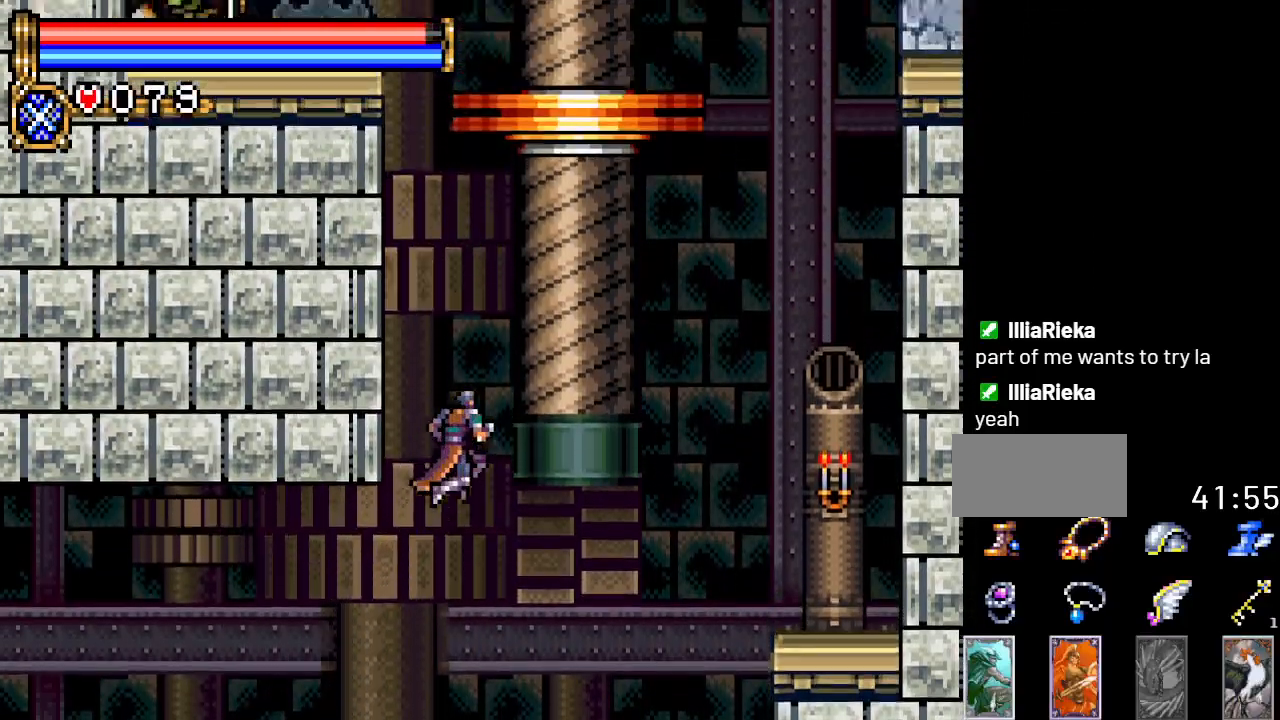
Gameplay with a controller (Nintendo layout); each line is a JSON object with the inputs held at the frame after it. "events" lists button and stick changes between this image and that frame as [ms after this image, input, new state], when the widget could be followed in between. Not read: L3 R3.
{"buttons": ["DPAD_UP", "DPAD_LEFT"], "events": [[134, "A", "up"], [134, "DPAD_LEFT", "down"], [134, "DPAD_RIGHT", "up"], [134, "DPAD_UP", "down"], [234, "R1", "down"], [351, "R1", "up"]]}
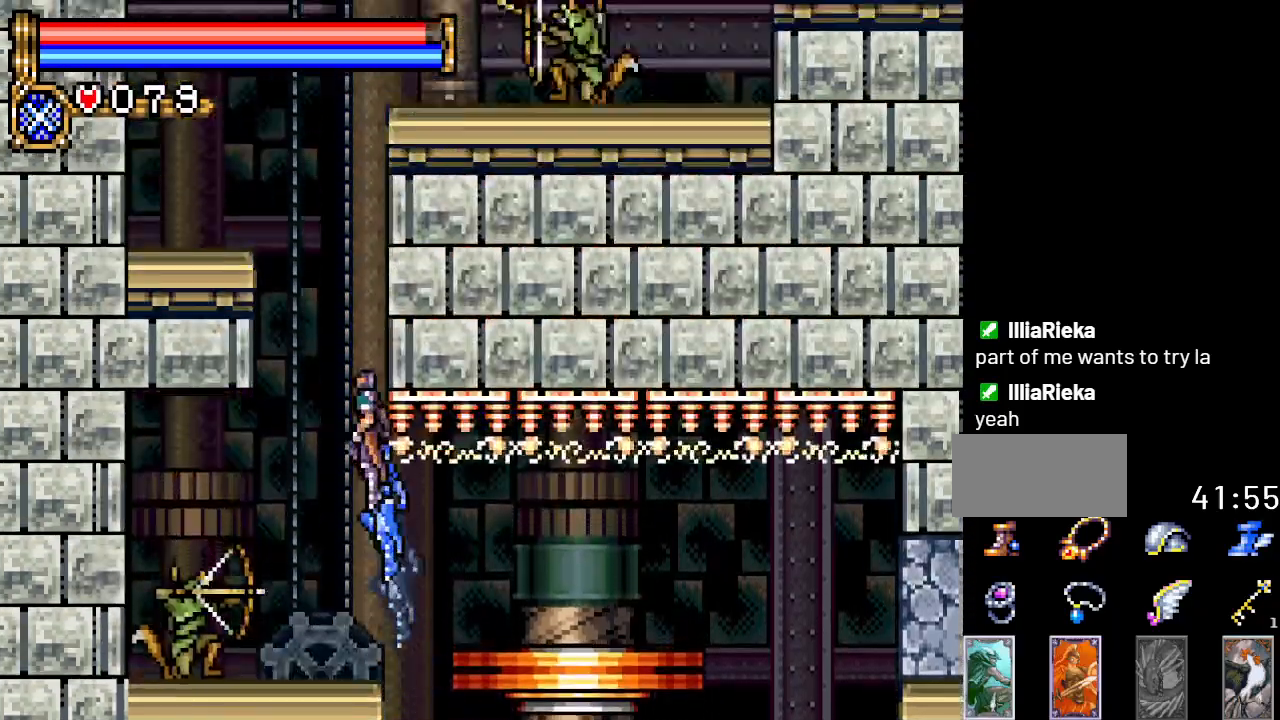
{"buttons": ["DPAD_RIGHT"], "events": [[250, "DPAD_UP", "up"], [284, "DPAD_LEFT", "up"], [500, "DPAD_RIGHT", "down"]]}
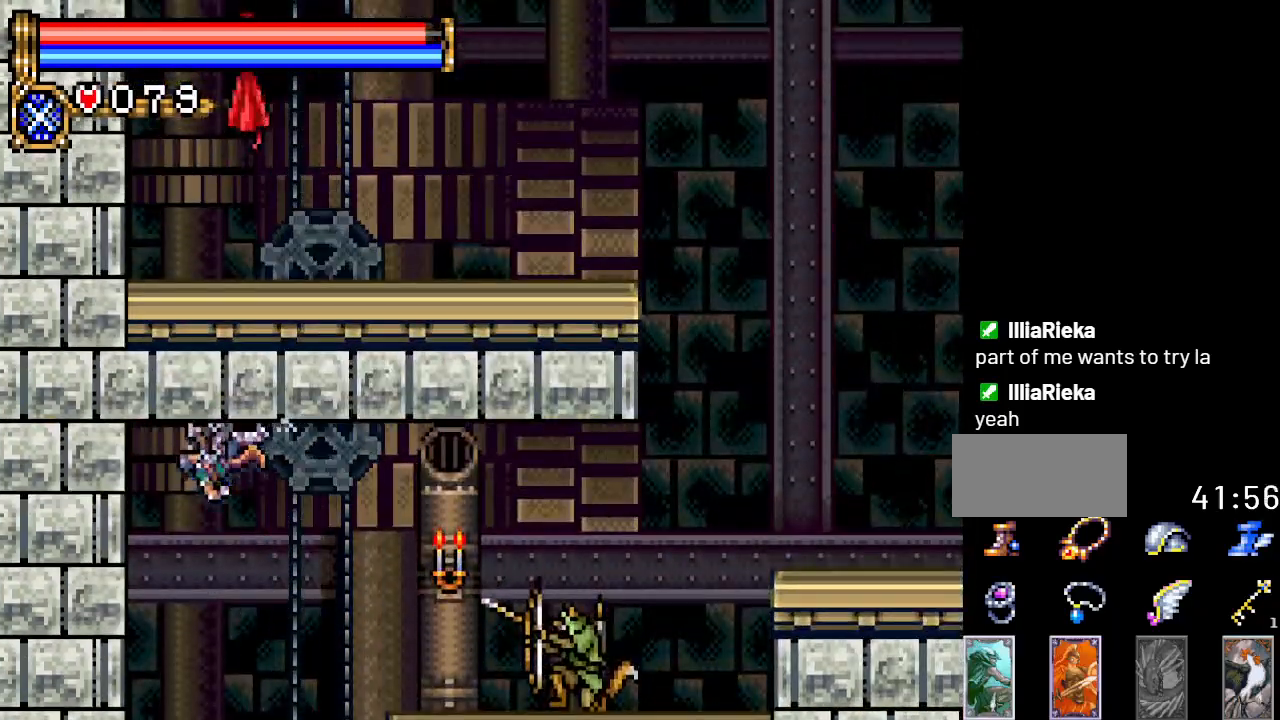
{"buttons": ["A", "DPAD_RIGHT"], "events": [[317, "A", "down"]]}
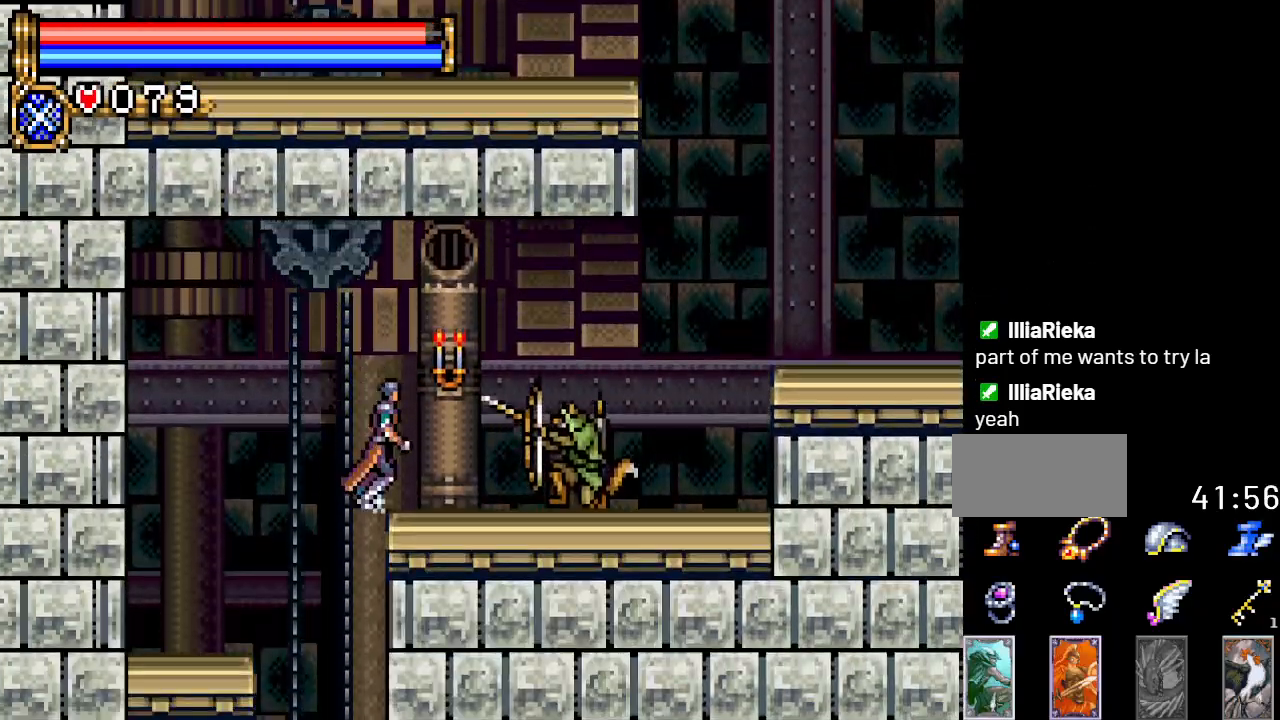
{"buttons": ["DPAD_DOWN"], "events": [[33, "A", "up"], [167, "DPAD_DOWN", "down"], [167, "DPAD_RIGHT", "up"], [267, "A", "down"], [417, "A", "up"]]}
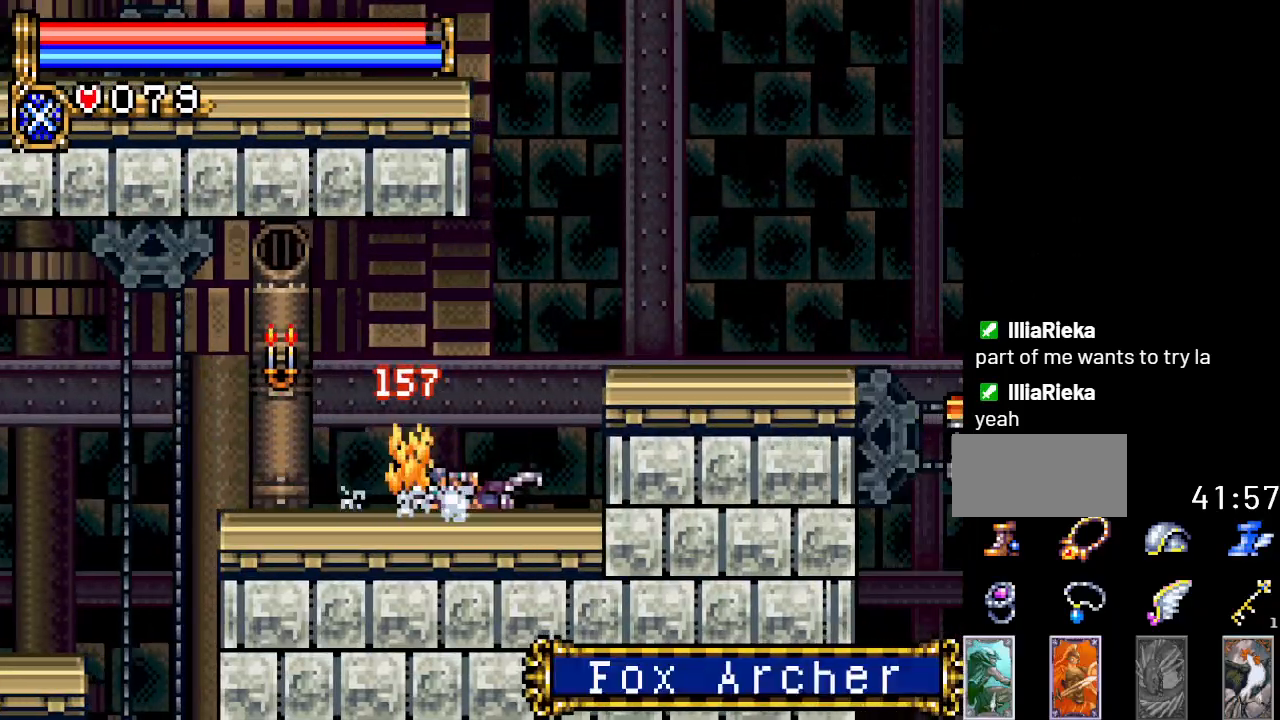
{"buttons": ["DPAD_RIGHT"], "events": [[134, "DPAD_DOWN", "up"], [167, "DPAD_RIGHT", "down"], [351, "A", "down"], [484, "A", "up"]]}
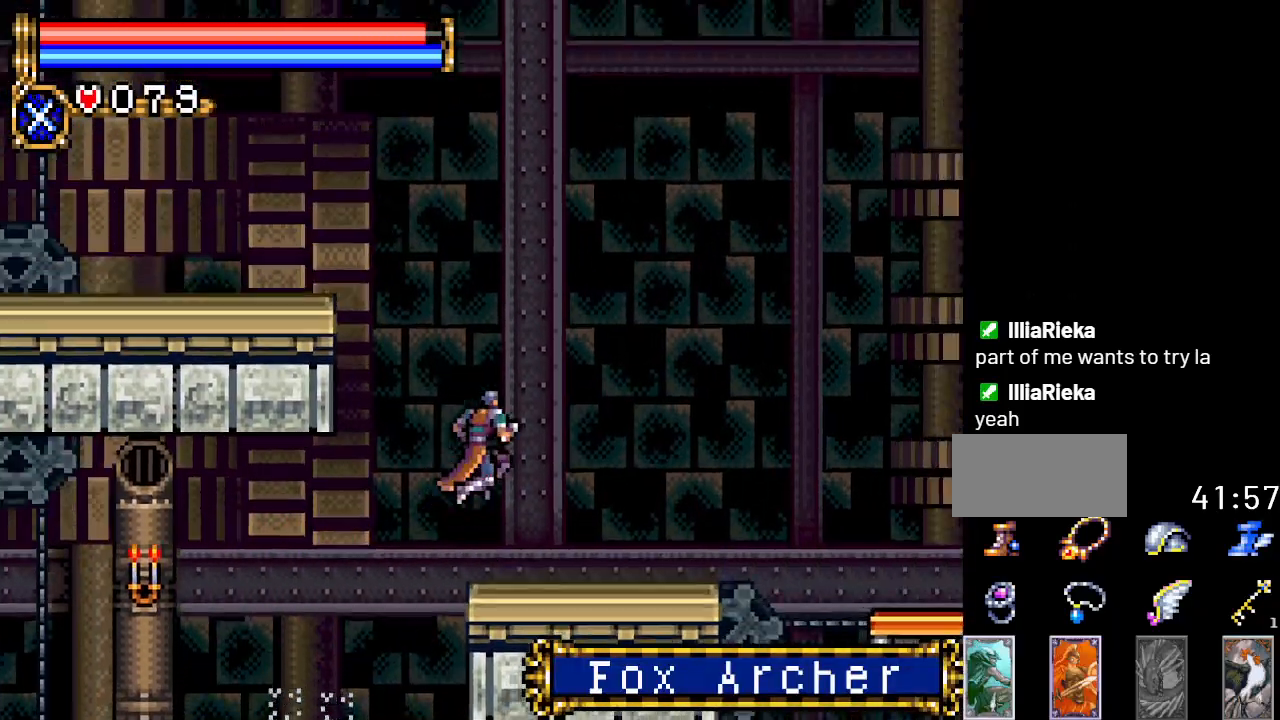
{"buttons": ["A", "DPAD_RIGHT"], "events": [[450, "A", "down"]]}
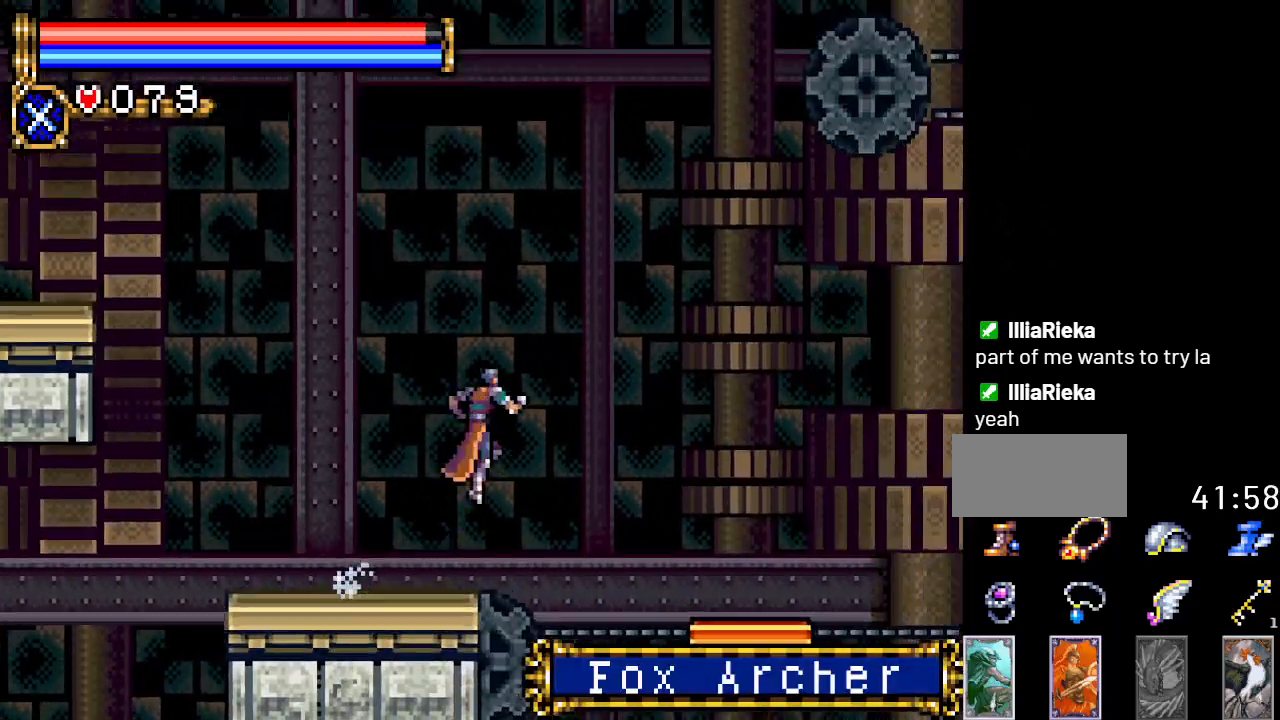
{"buttons": ["DPAD_RIGHT"], "events": [[384, "A", "up"]]}
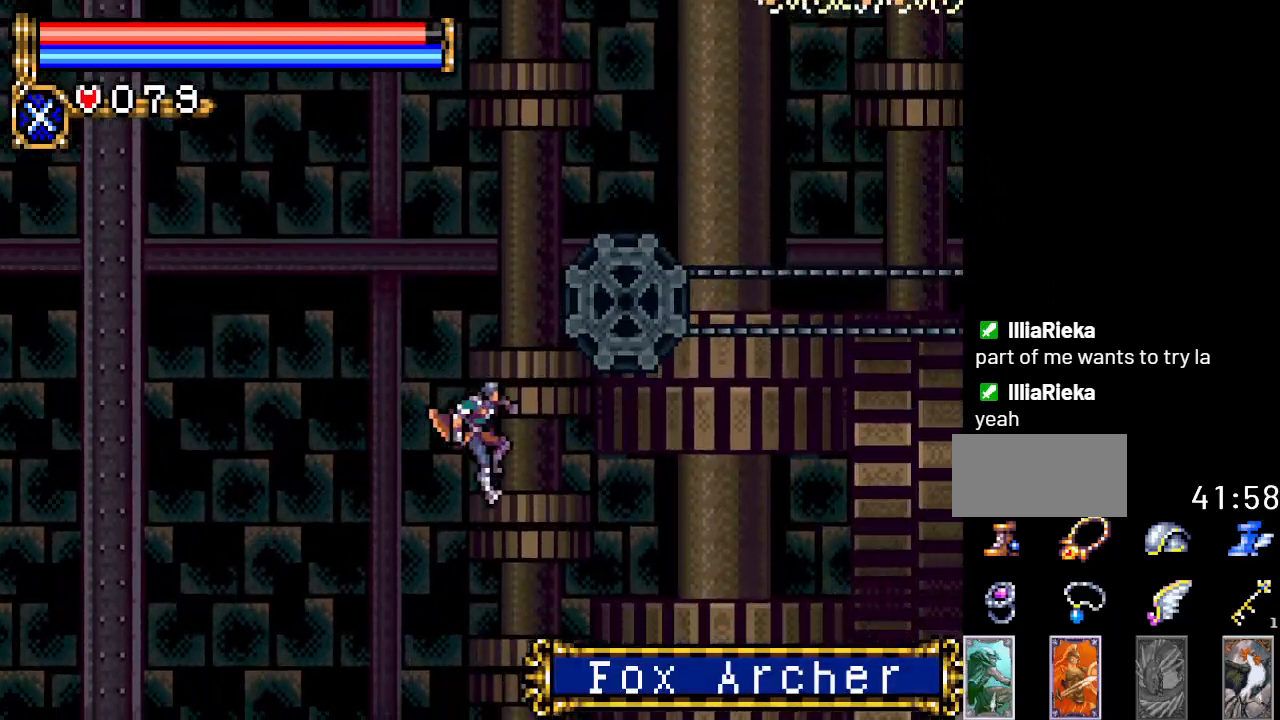
{"buttons": [], "events": [[67, "Y", "down"], [200, "Y", "up"], [300, "DPAD_RIGHT", "up"]]}
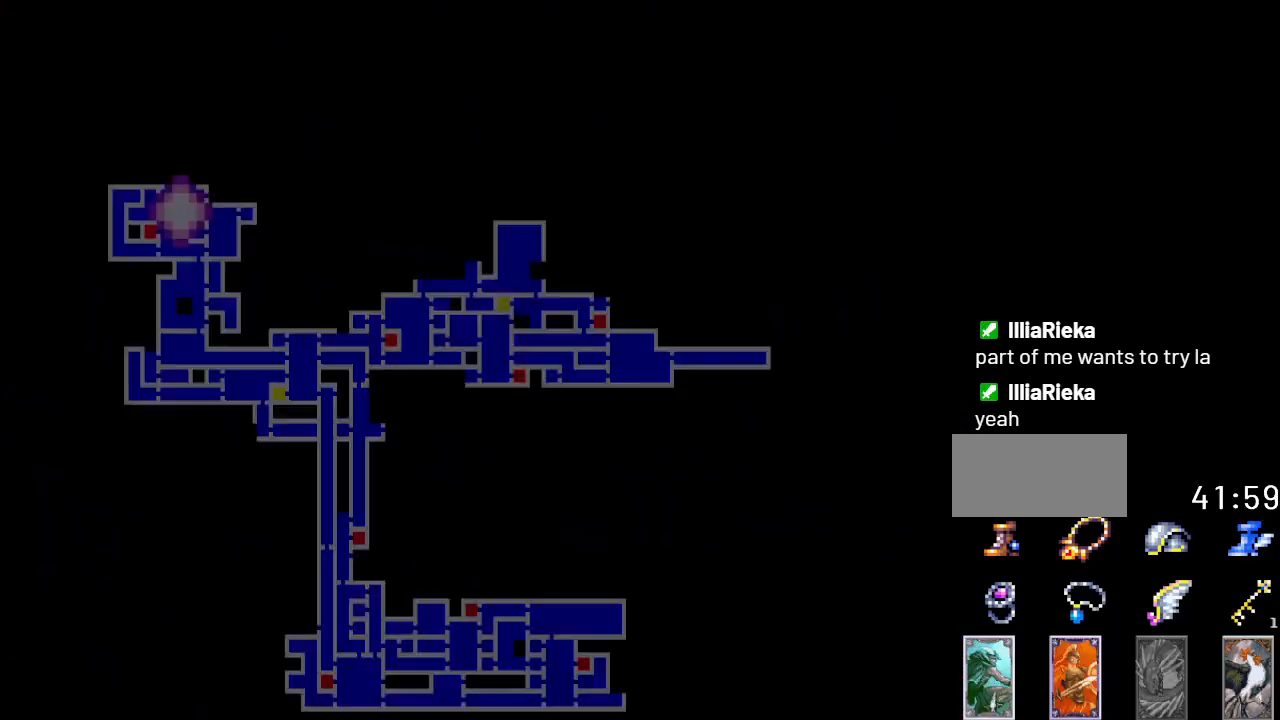
{"buttons": [], "events": []}
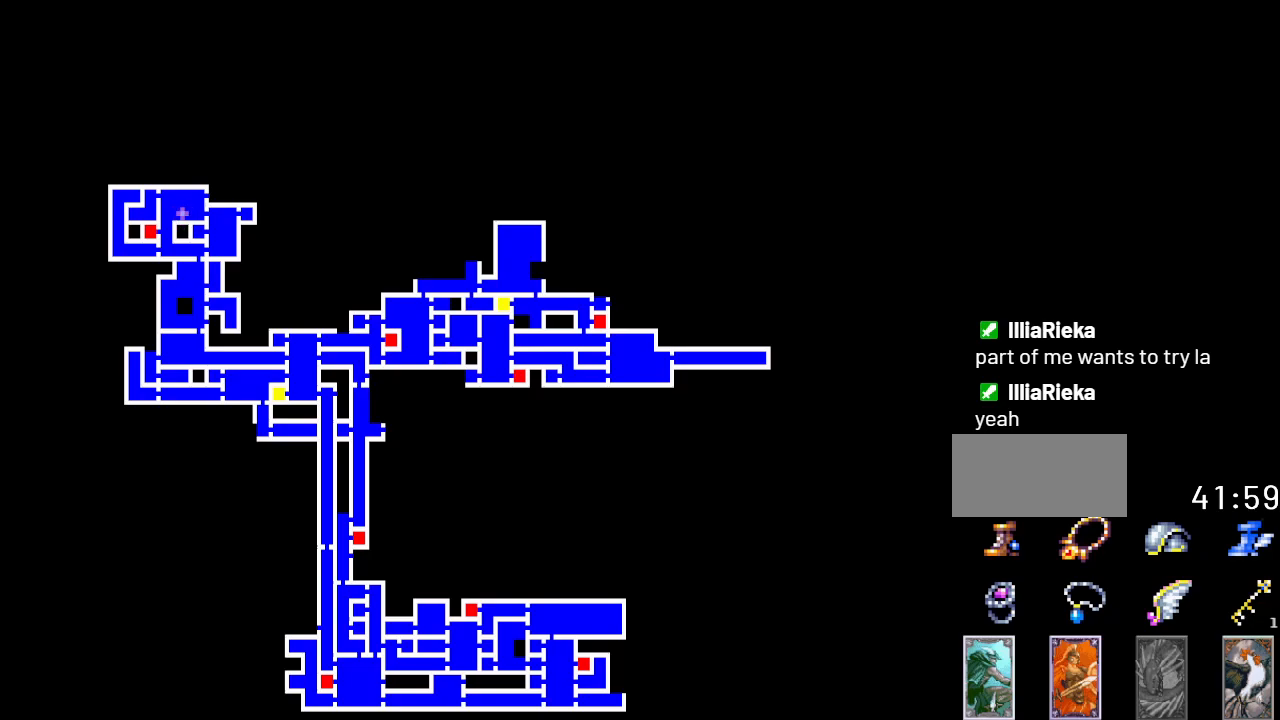
{"buttons": [], "events": []}
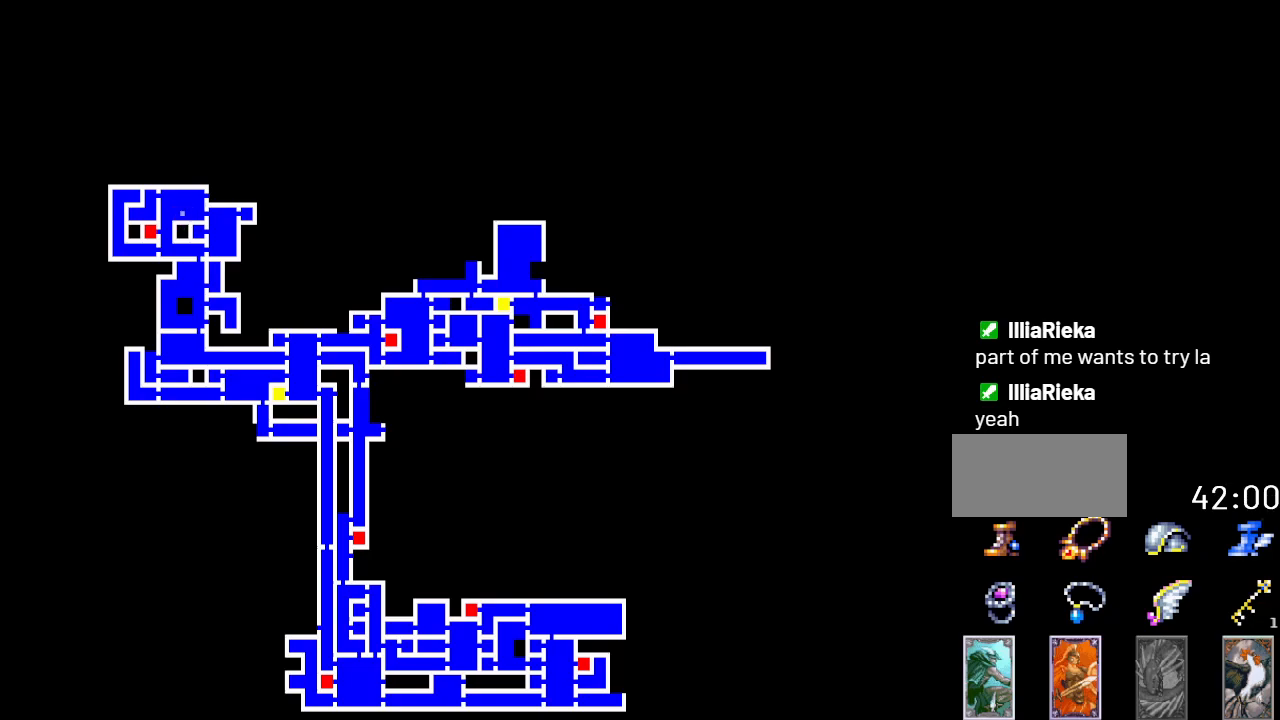
{"buttons": [], "events": []}
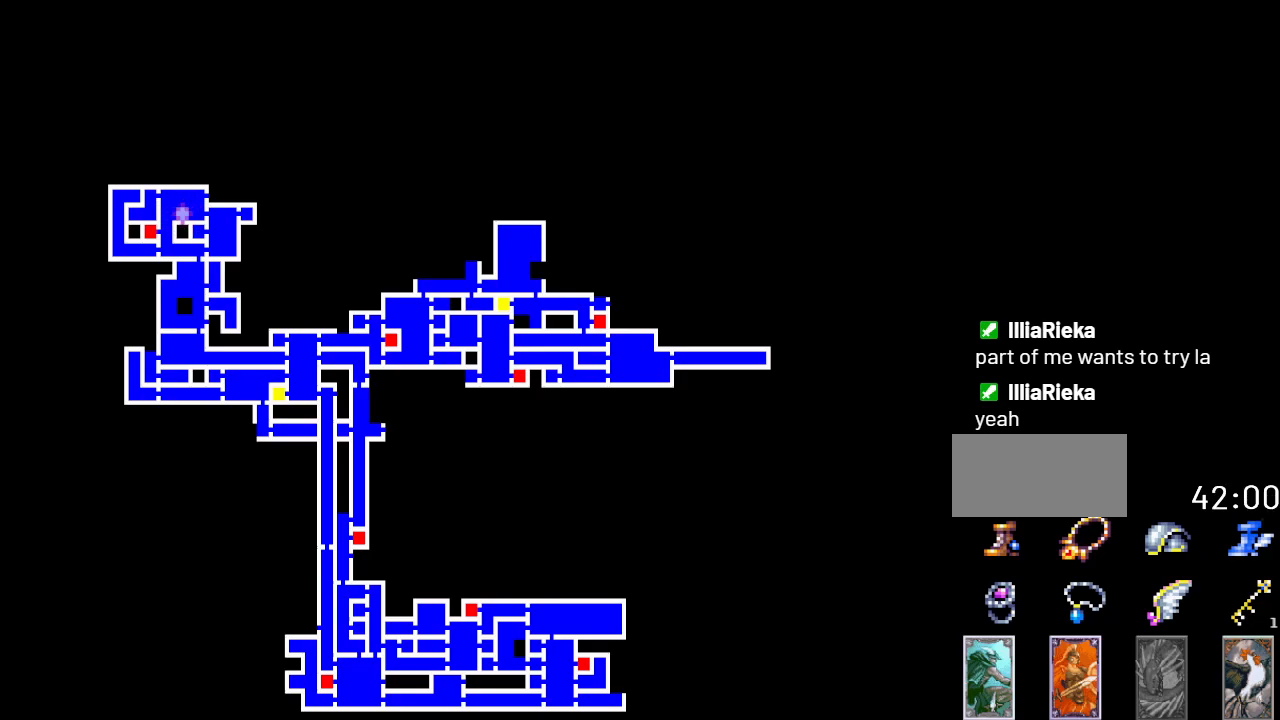
{"buttons": [], "events": []}
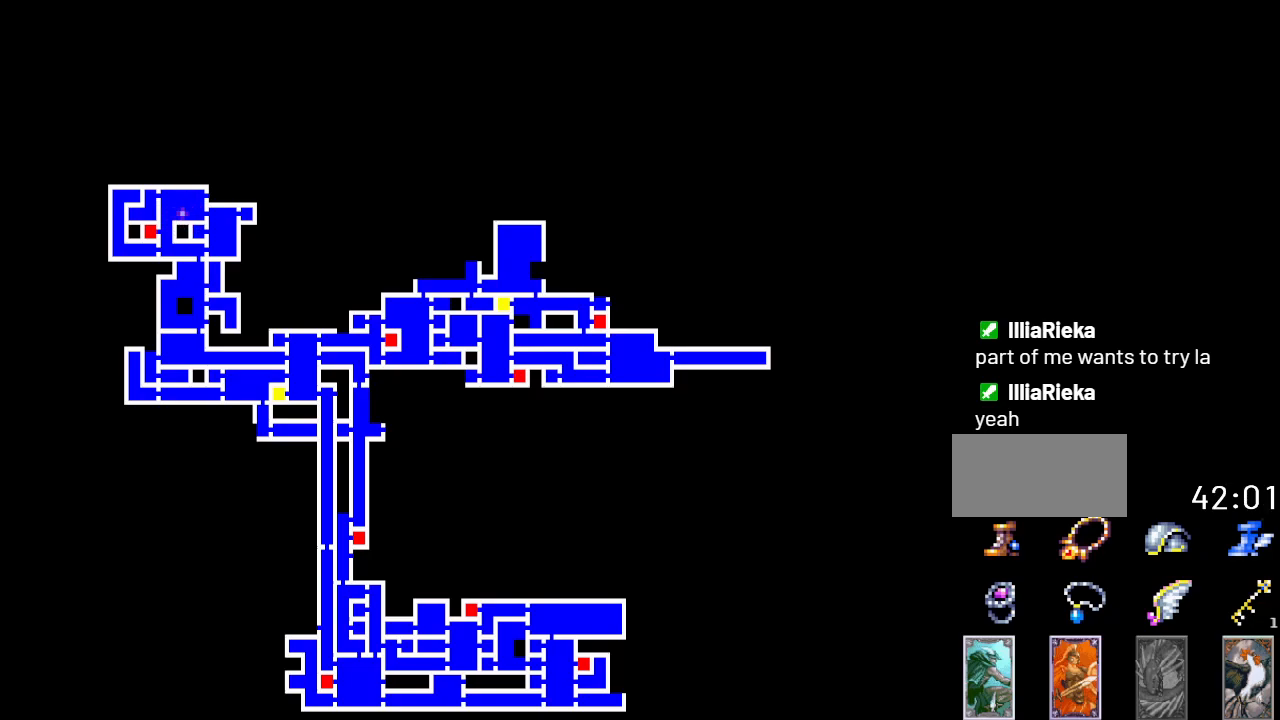
{"buttons": [], "events": []}
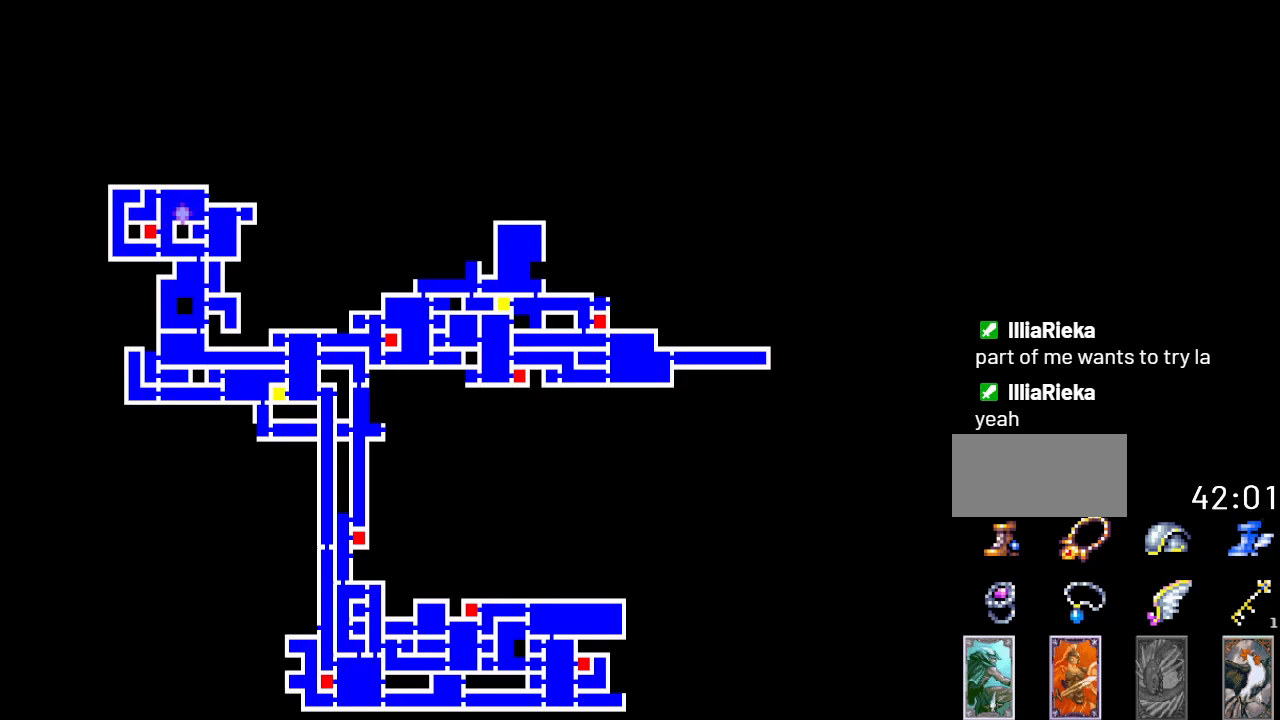
{"buttons": [], "events": []}
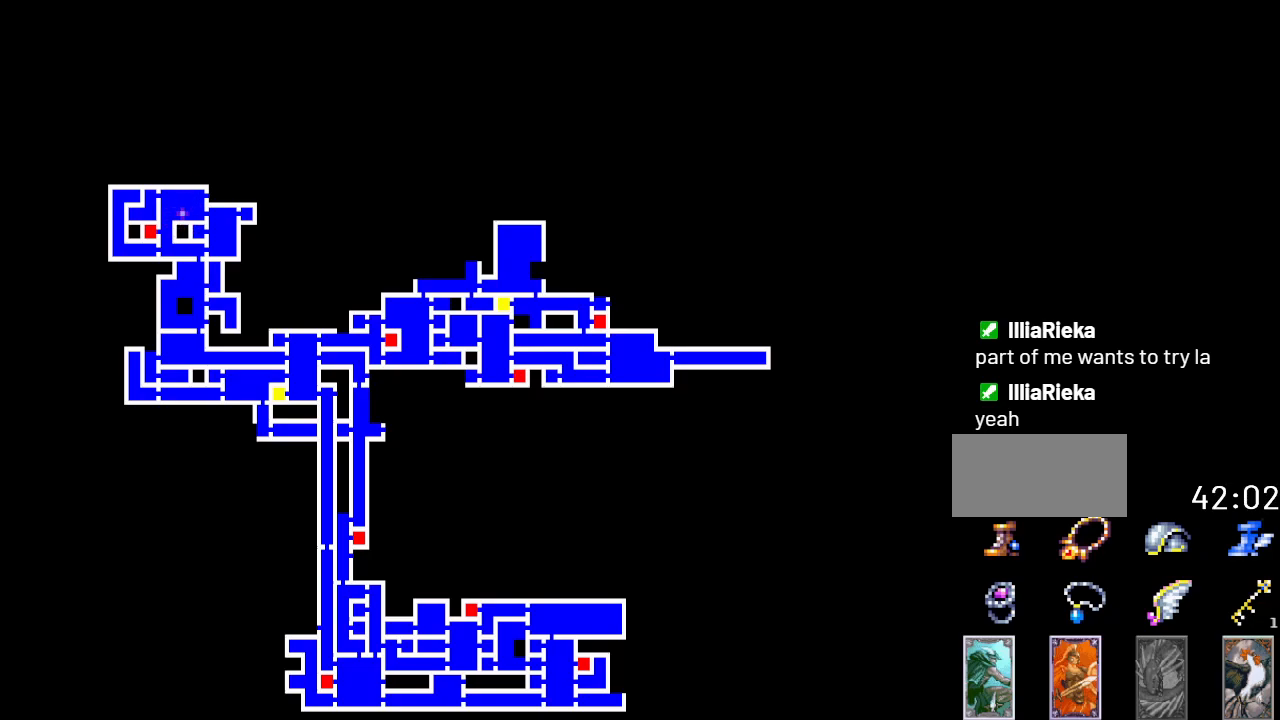
{"buttons": [], "events": []}
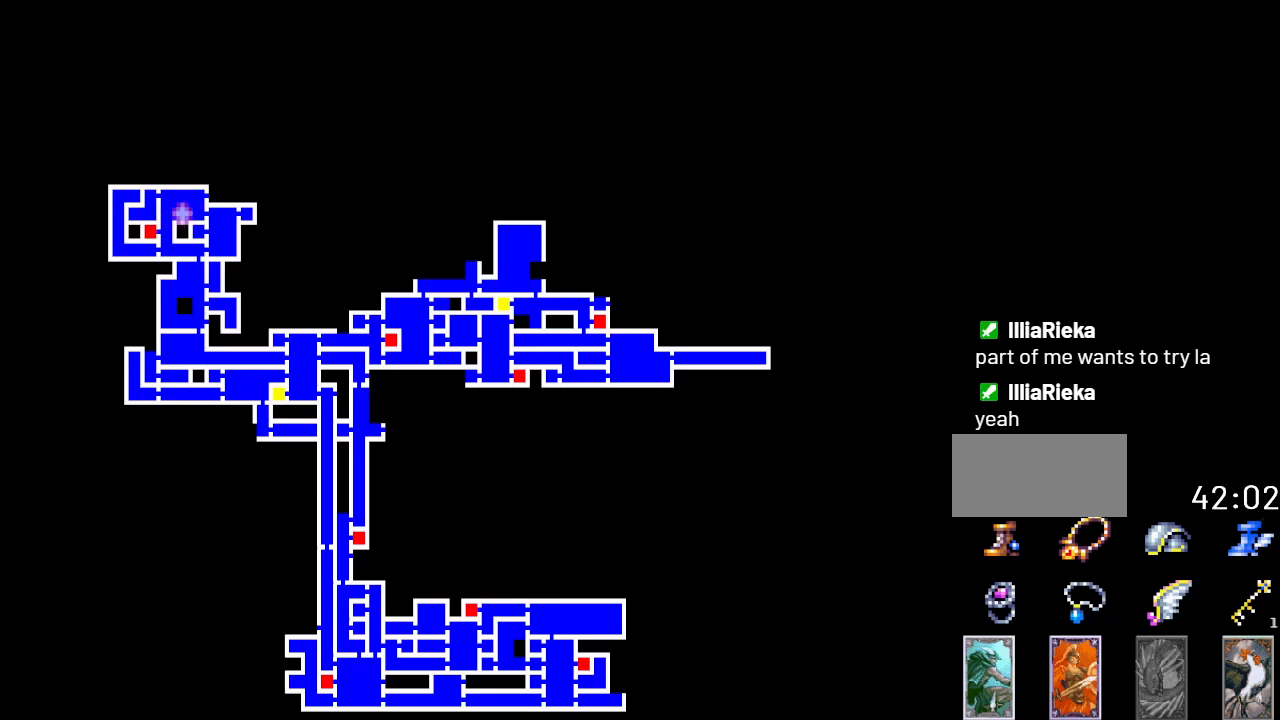
{"buttons": [], "events": [[317, "Y", "down"], [451, "Y", "up"]]}
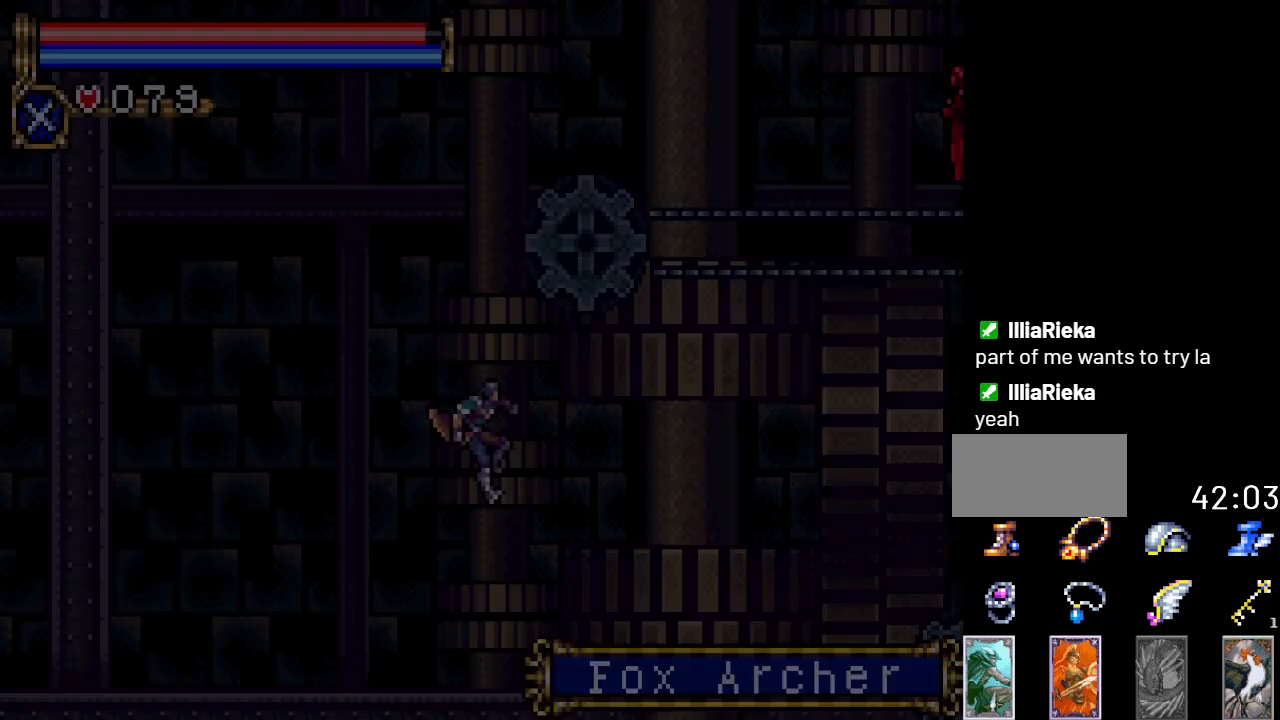
{"buttons": [], "events": []}
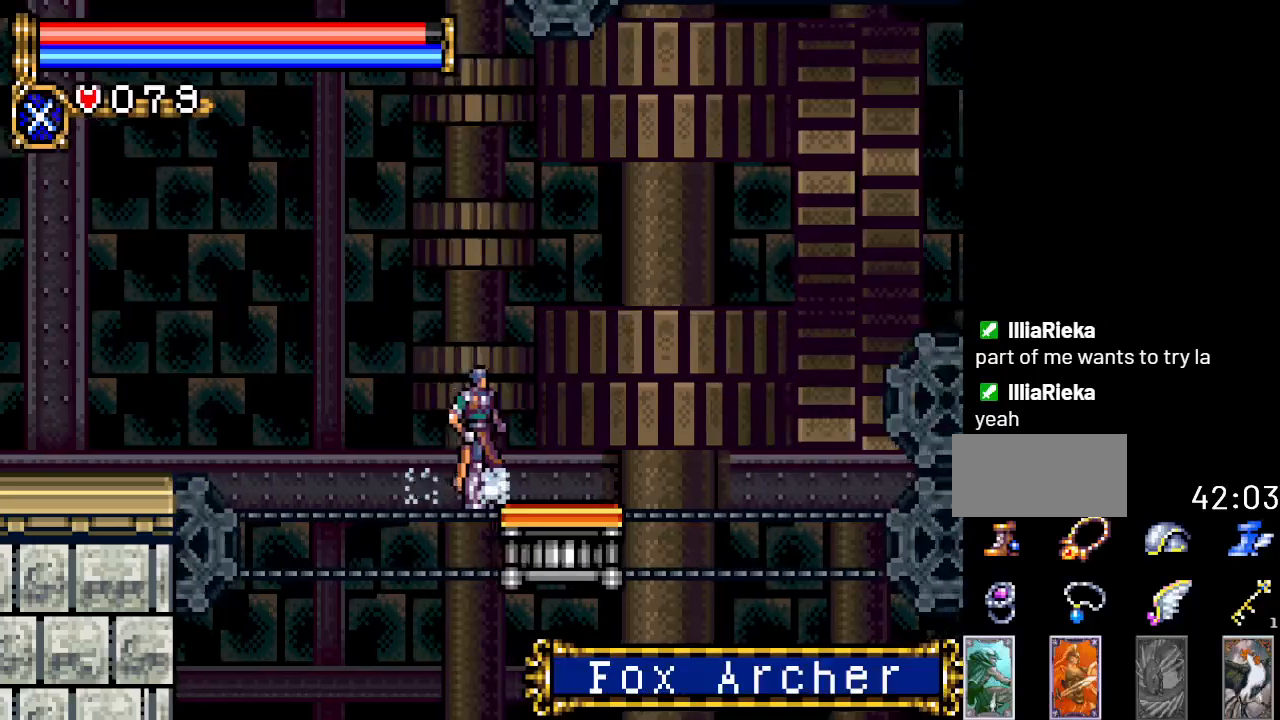
{"buttons": ["A", "DPAD_UP", "DPAD_RIGHT"], "events": [[100, "DPAD_RIGHT", "down"], [134, "A", "down"], [200, "DPAD_UP", "down"], [317, "R1", "down"], [451, "R1", "up"]]}
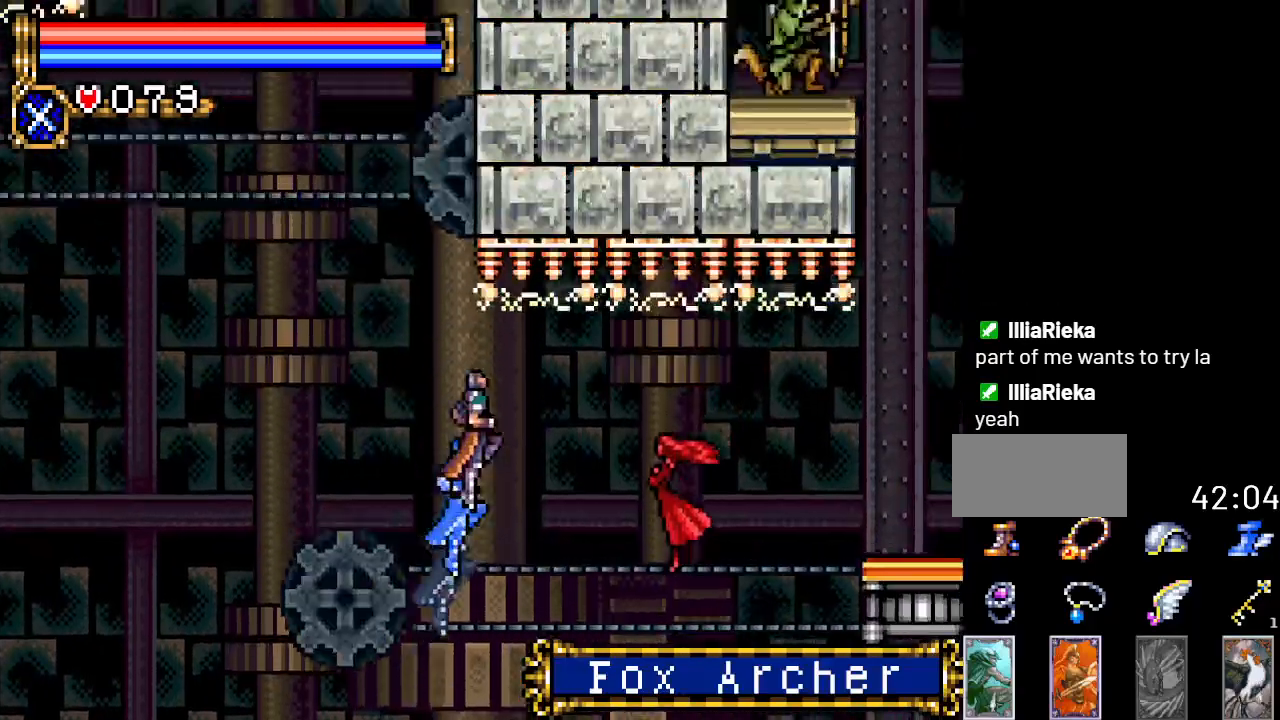
{"buttons": ["DPAD_RIGHT"], "events": [[33, "A", "up"], [283, "DPAD_UP", "up"]]}
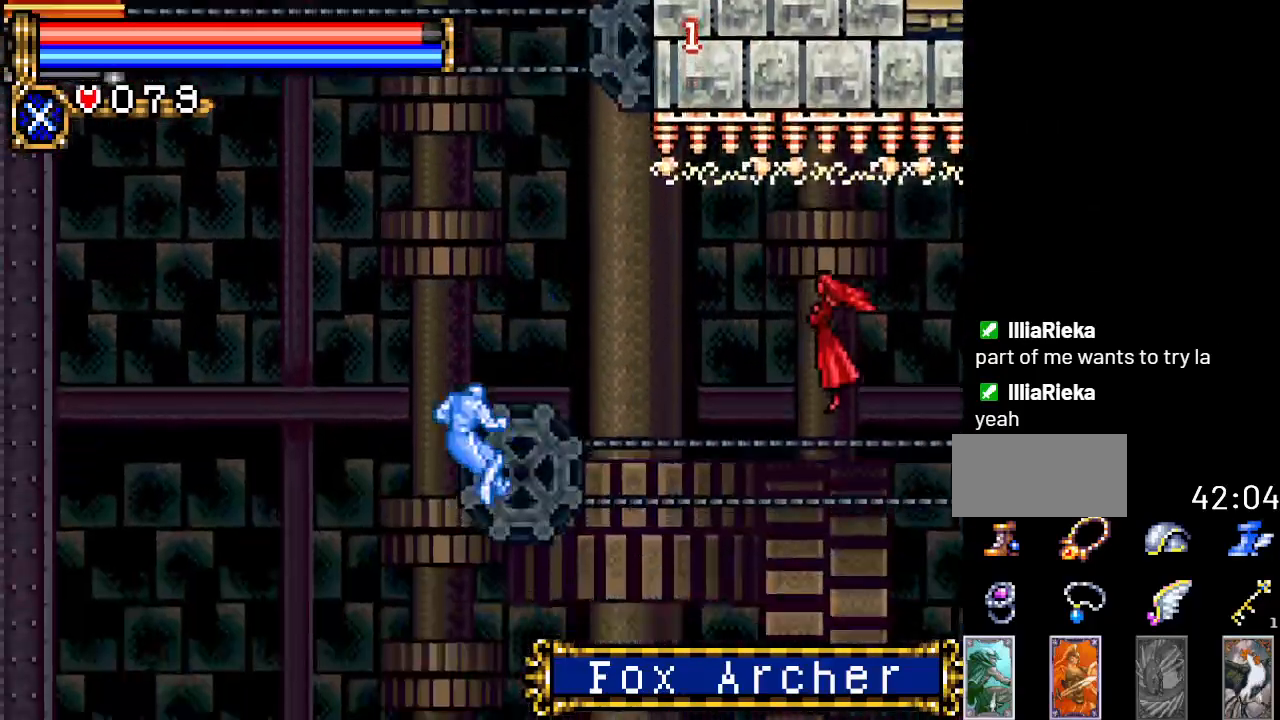
{"buttons": ["DPAD_RIGHT"], "events": []}
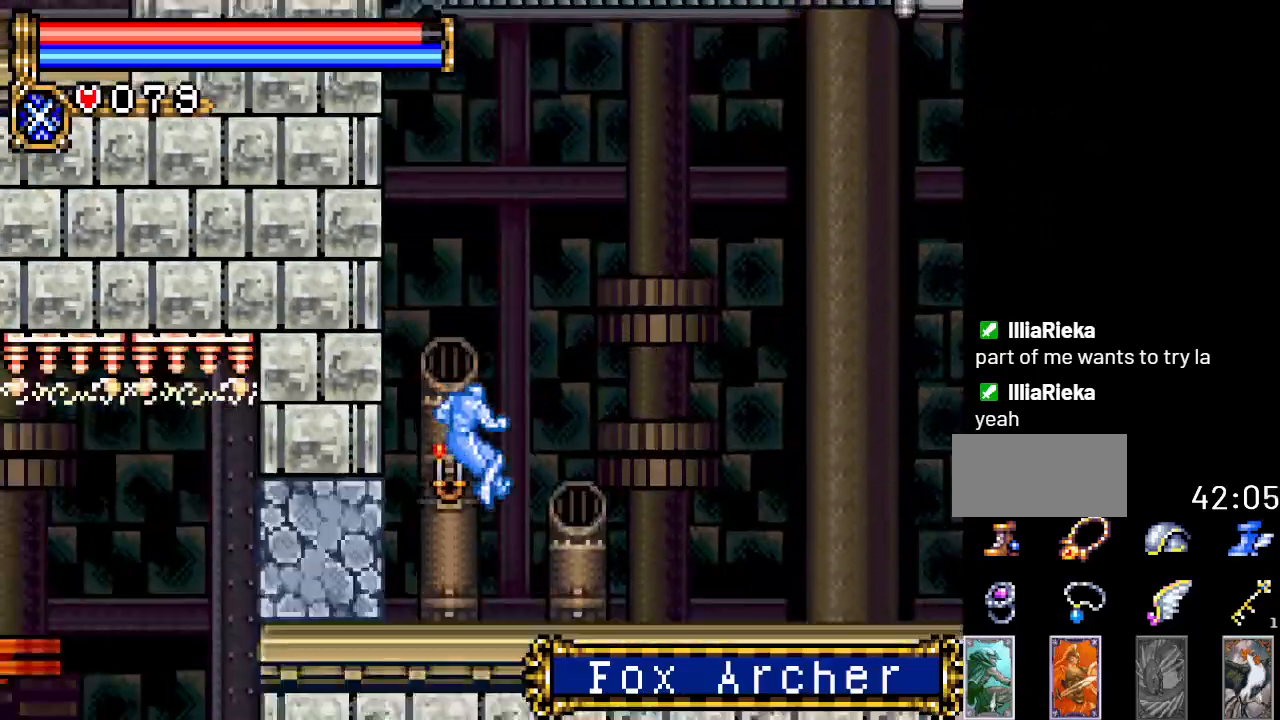
{"buttons": ["DPAD_RIGHT"], "events": []}
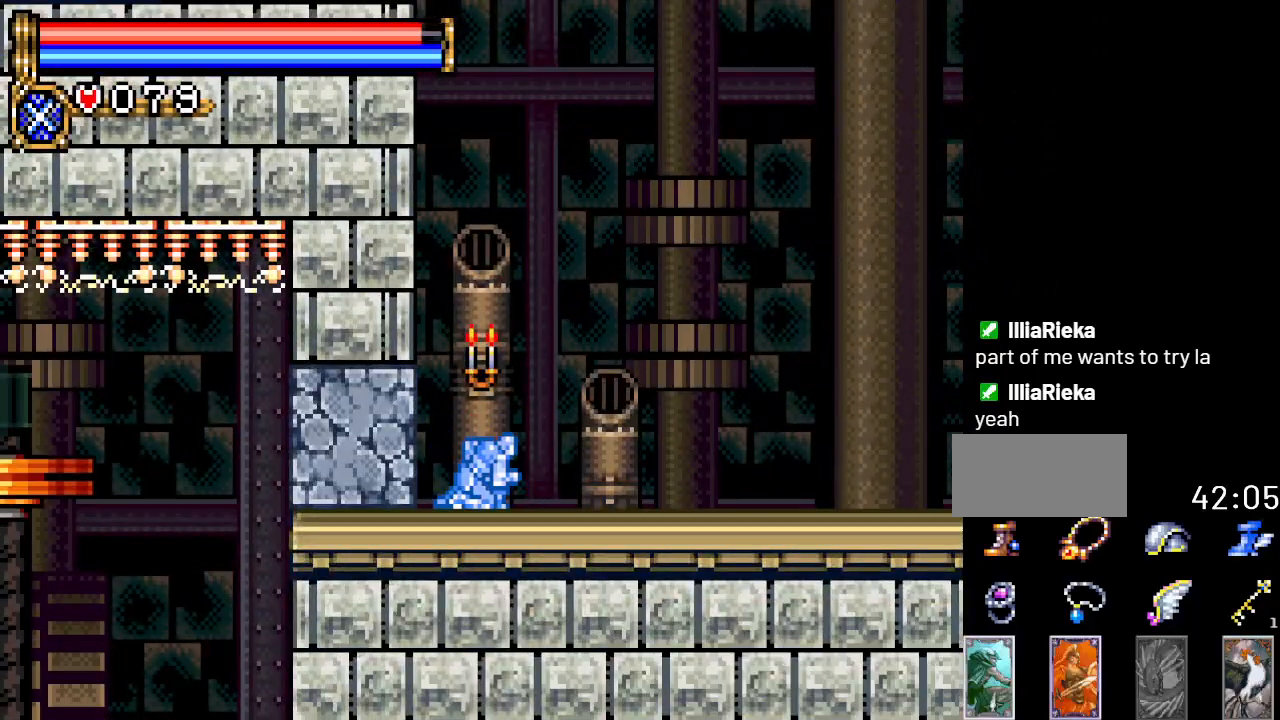
{"buttons": ["DPAD_RIGHT"], "events": []}
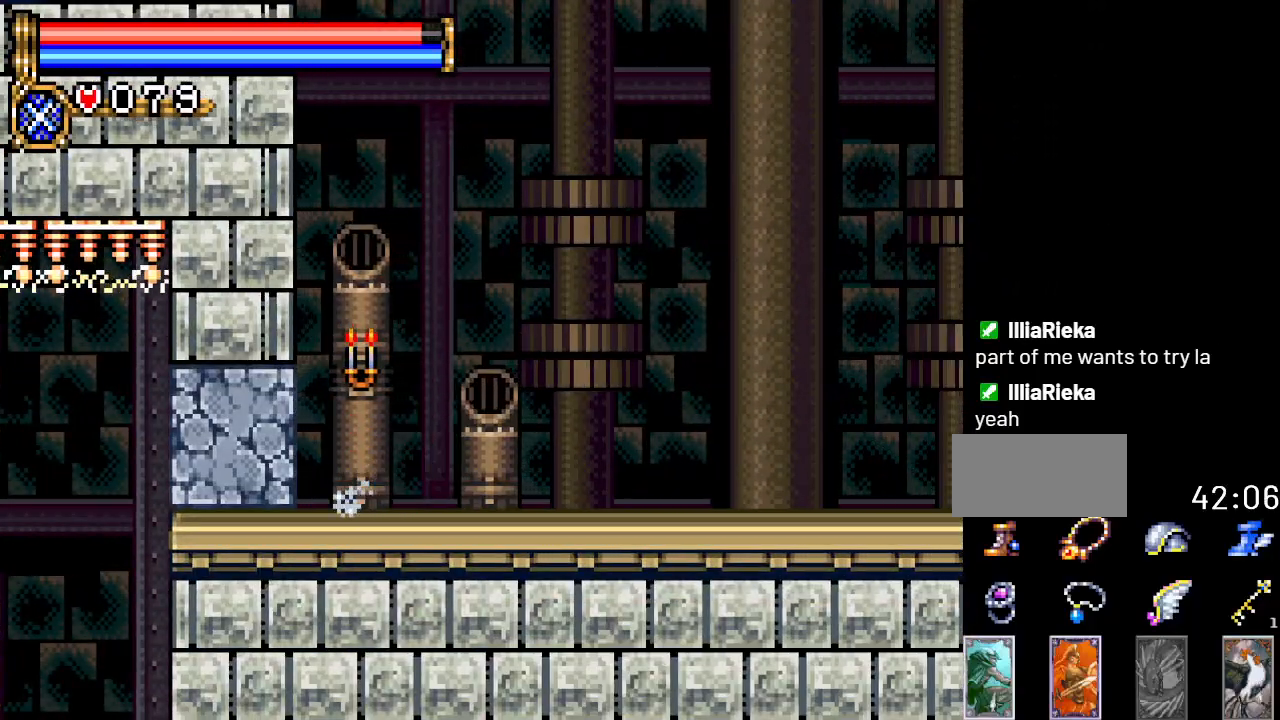
{"buttons": ["DPAD_RIGHT"], "events": []}
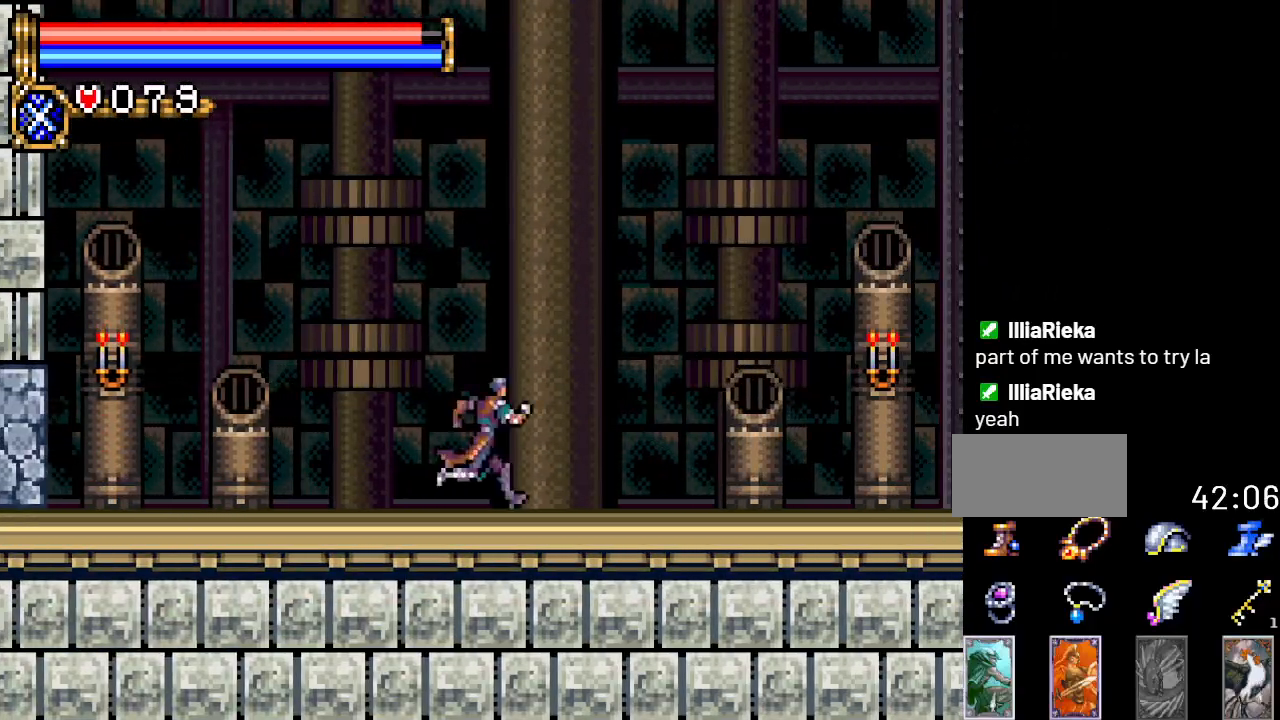
{"buttons": ["R1", "DPAD_UP", "DPAD_RIGHT"], "events": [[367, "DPAD_UP", "down"], [451, "R1", "down"]]}
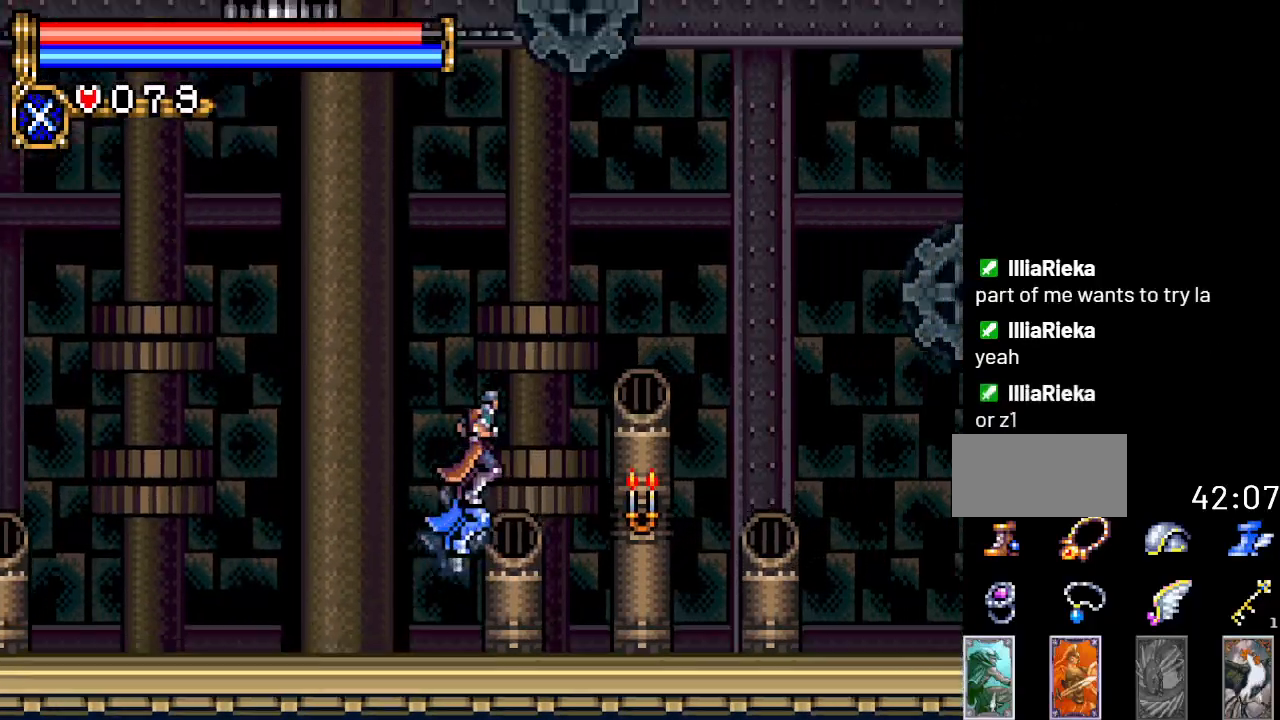
{"buttons": ["DPAD_RIGHT"], "events": [[33, "R1", "up"], [183, "DPAD_UP", "up"]]}
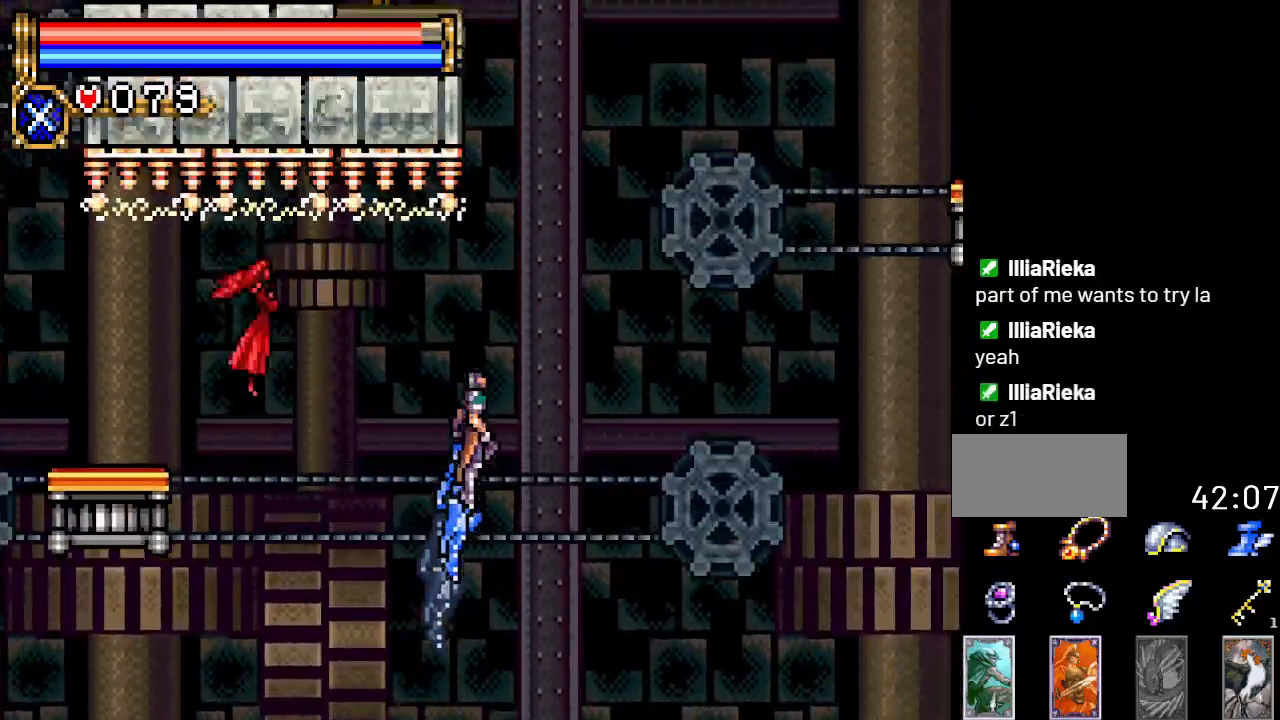
{"buttons": ["DPAD_RIGHT"], "events": []}
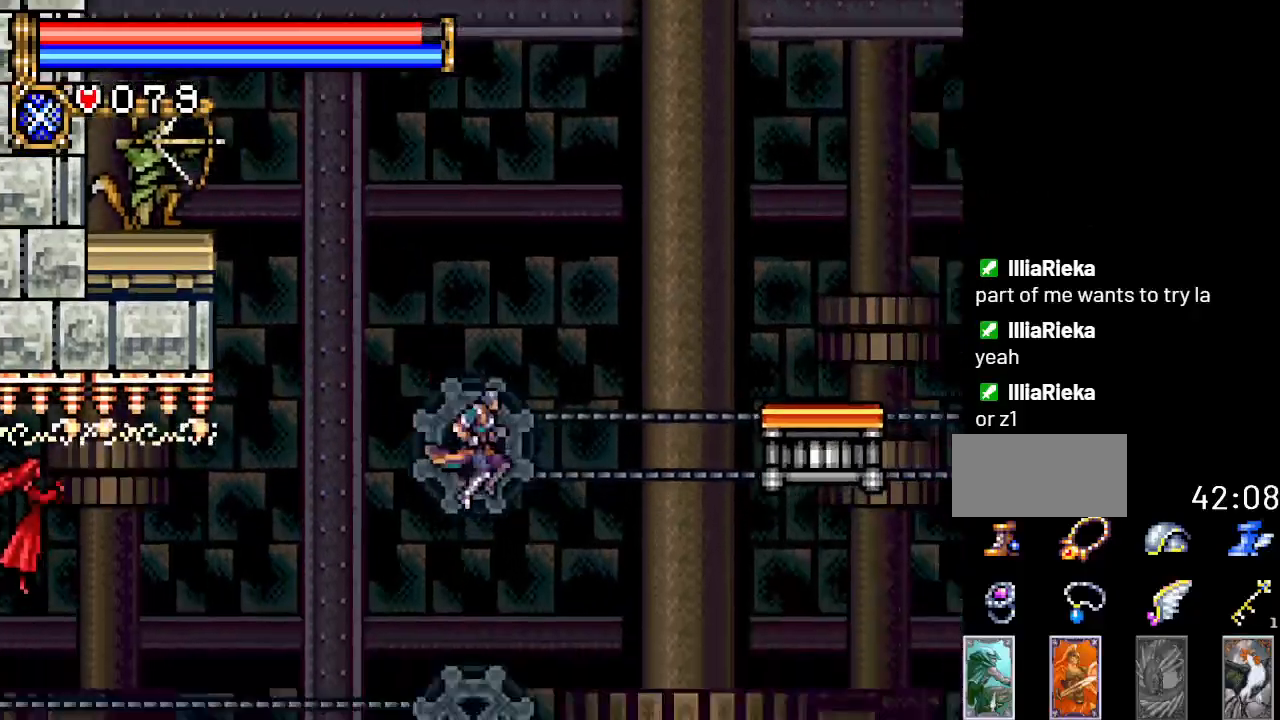
{"buttons": ["DPAD_RIGHT"], "events": [[183, "DPAD_UP", "down"], [250, "R1", "down"], [350, "R1", "up"], [434, "DPAD_UP", "up"]]}
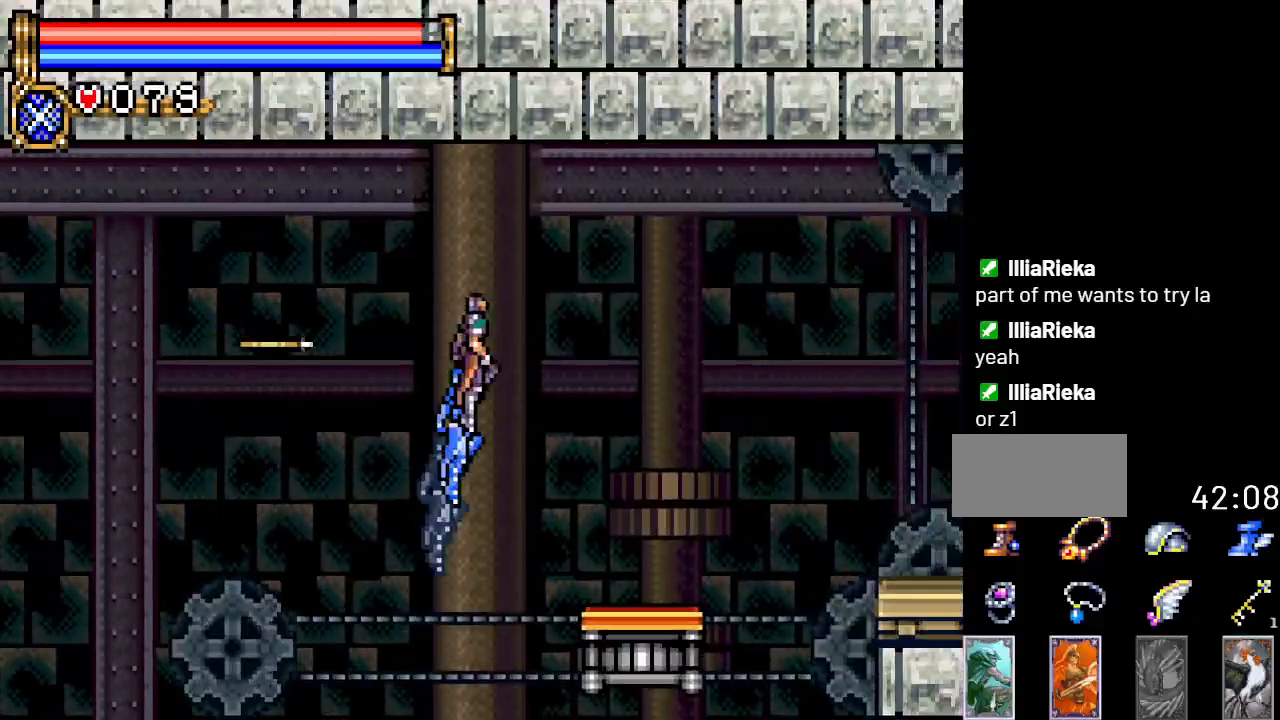
{"buttons": ["DPAD_RIGHT"], "events": []}
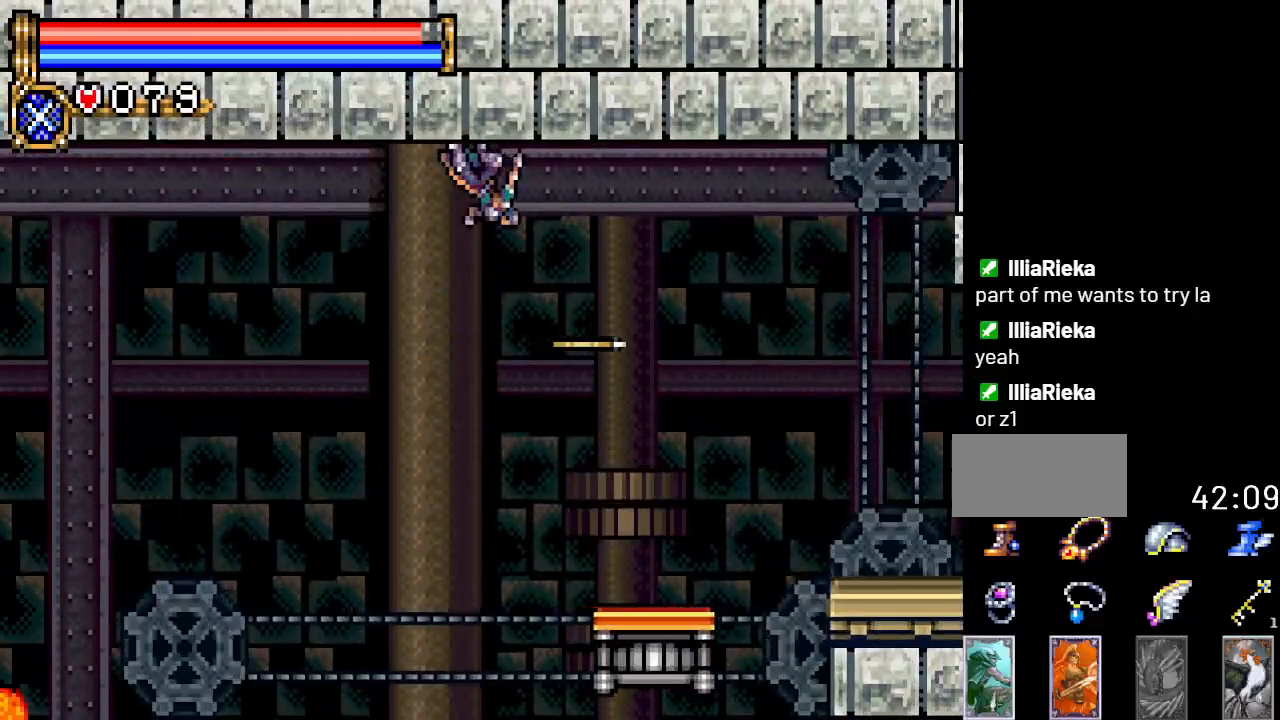
{"buttons": ["DPAD_RIGHT"], "events": []}
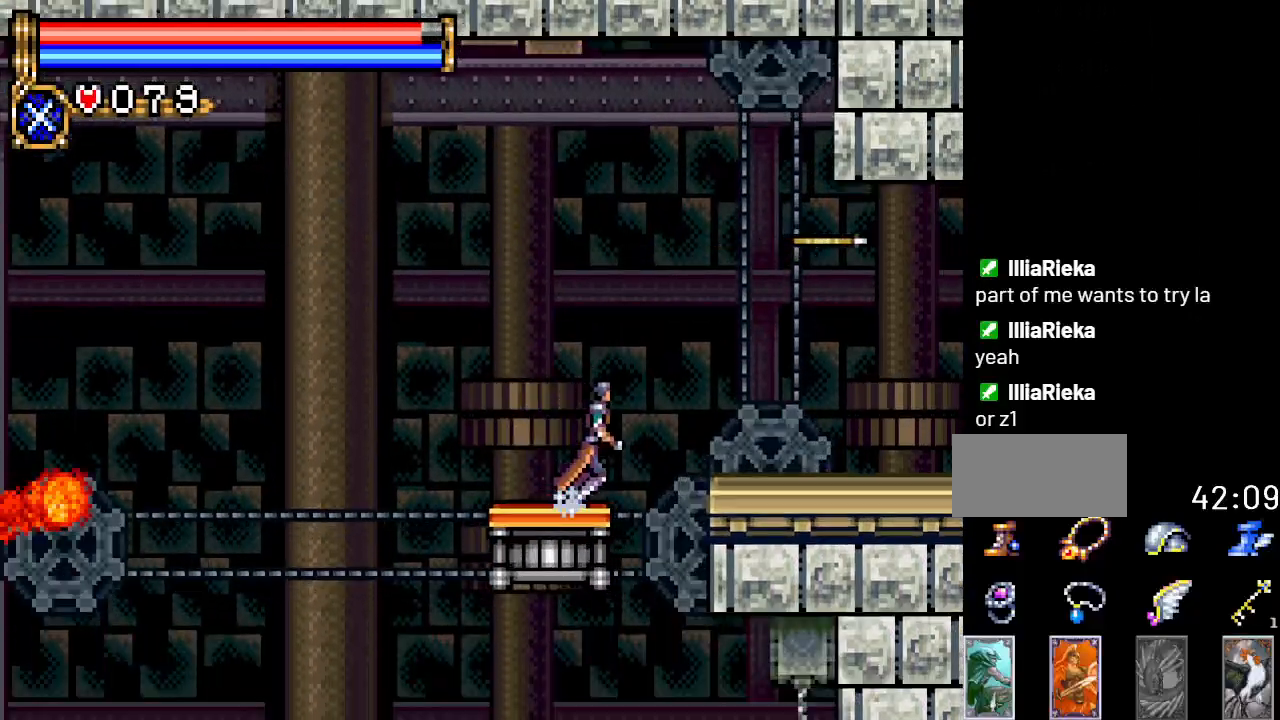
{"buttons": ["DPAD_RIGHT"], "events": [[67, "A", "down"], [184, "A", "up"]]}